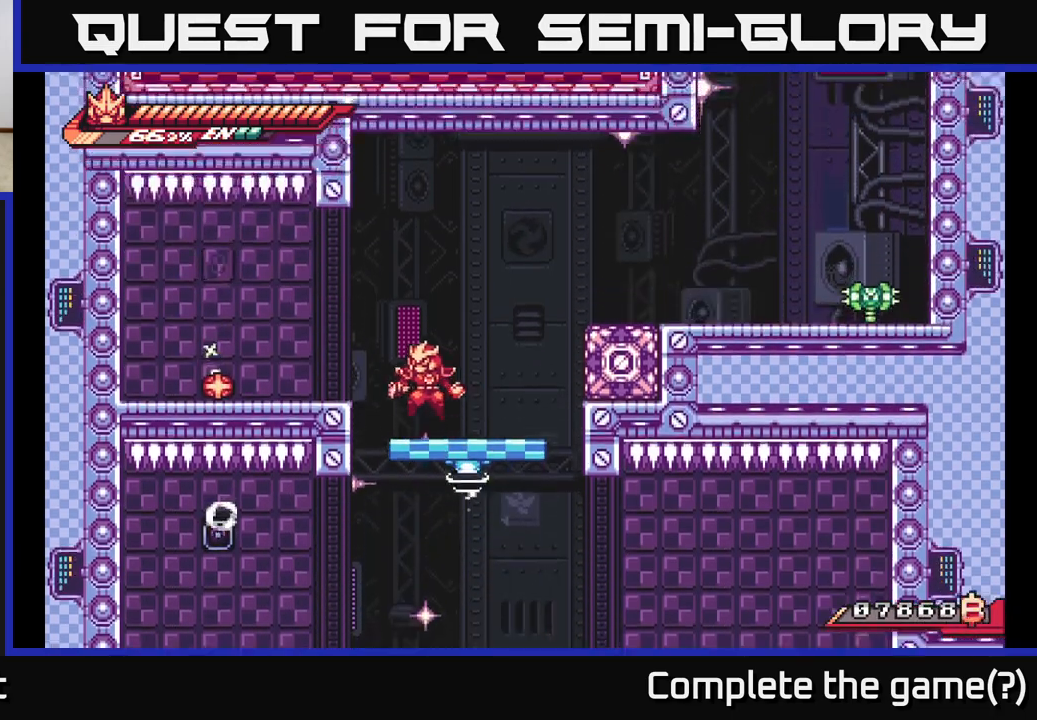
Gameplay with a controller (Xbox layout); each line is a JSON object with the inputs held at the frame after it. "events" lists button and stick changes between this image and that frame as [ms after this image, input, new state], when the widget could be followed in between.
{"buttons": [], "left_stick": "left", "right_stick": "center", "events": [[33, "A", "down"], [183, "A", "up"], [183, "L2", "up"]]}
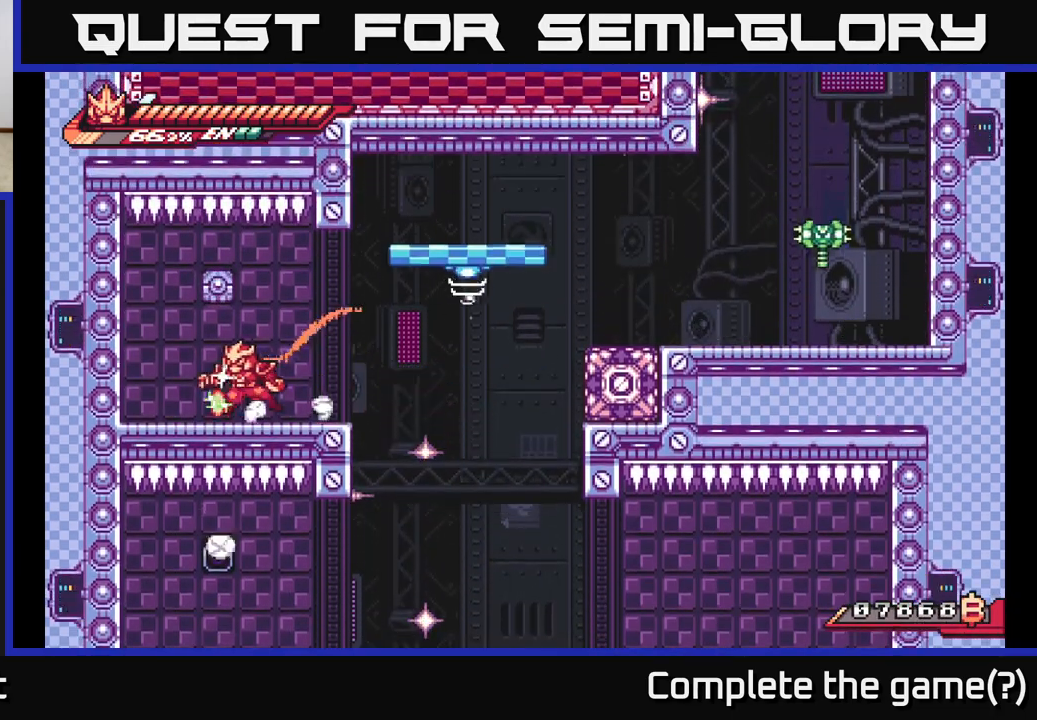
{"buttons": ["L2"], "left_stick": "right", "right_stick": "center", "events": [[83, "left_stick", "center"], [233, "left_stick", "up"], [300, "X", "down"], [367, "X", "up"], [417, "left_stick", "right"], [500, "L2", "down"]]}
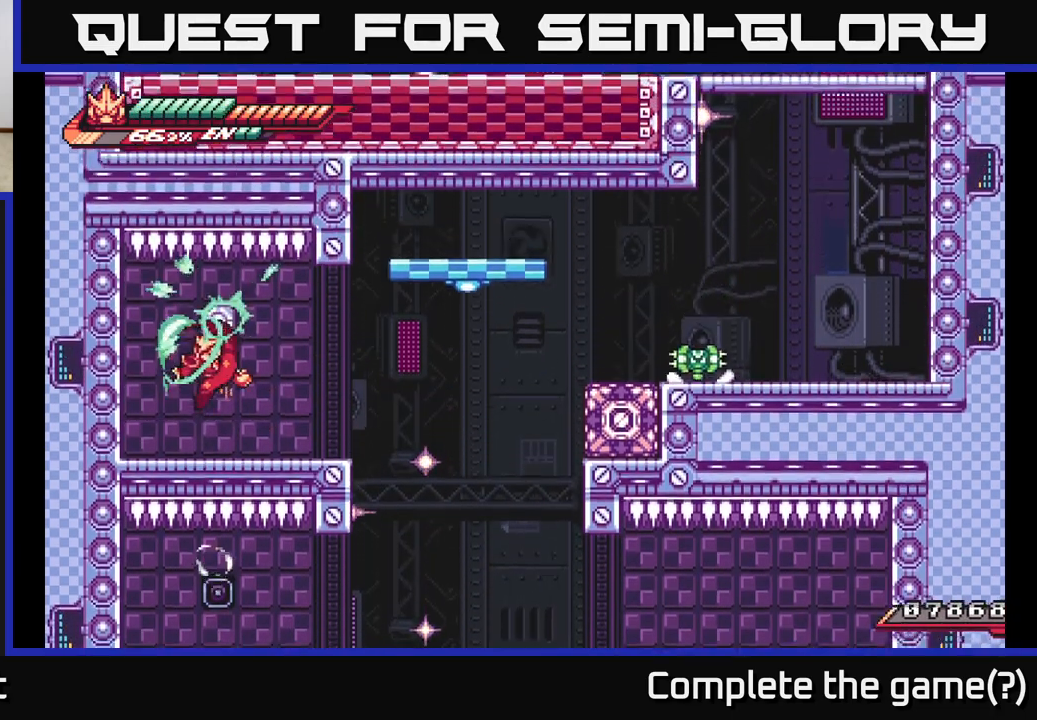
{"buttons": [], "left_stick": "left", "right_stick": "center", "events": [[250, "L2", "up"], [317, "left_stick", "center"], [400, "left_stick", "left"]]}
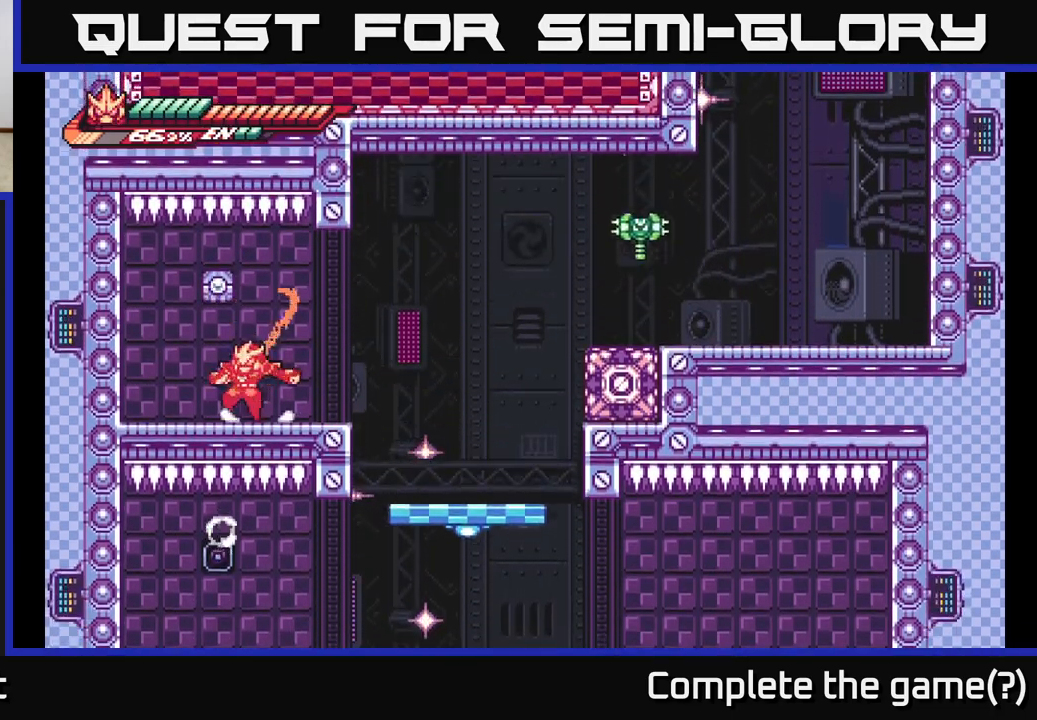
{"buttons": [], "left_stick": "center", "right_stick": "center", "events": [[17, "left_stick", "center"], [67, "A", "down"], [117, "X", "down"], [183, "A", "up"], [217, "X", "up"], [333, "X", "down"], [433, "X", "up"]]}
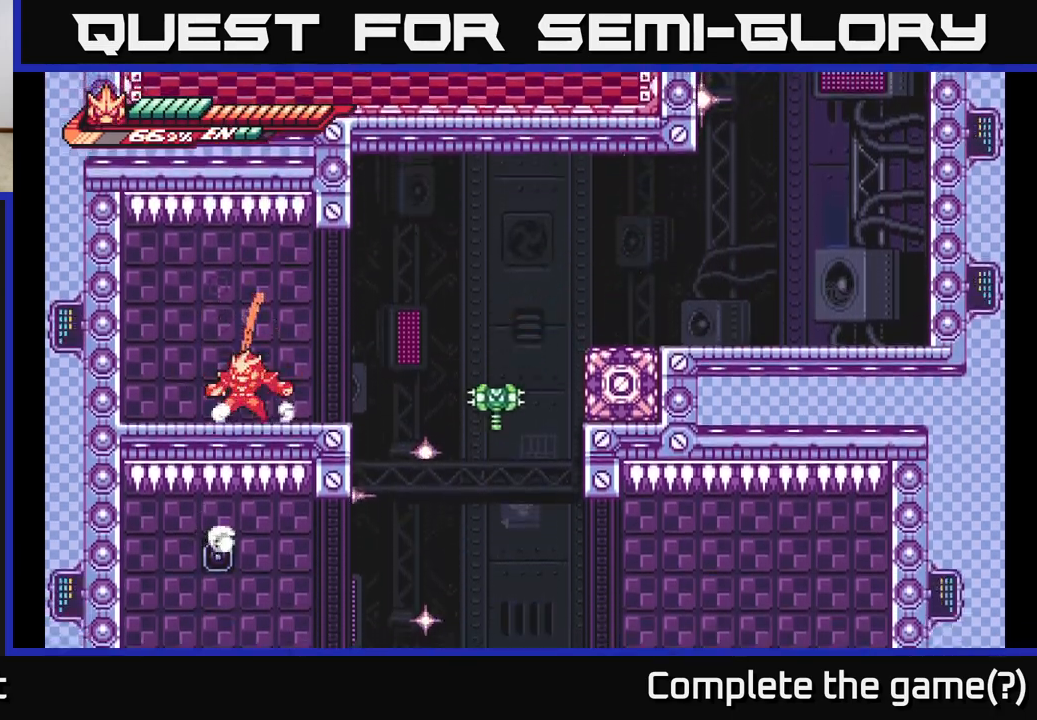
{"buttons": ["A", "L2"], "left_stick": "right", "right_stick": "center", "events": [[67, "left_stick", "right"], [250, "L2", "down"], [333, "A", "down"]]}
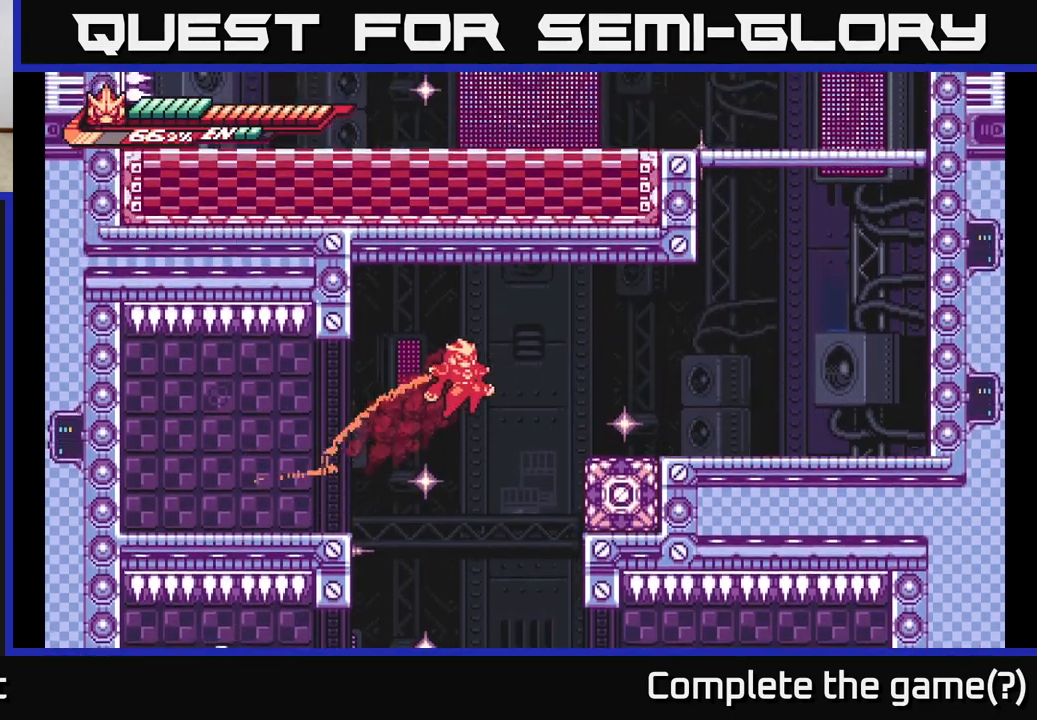
{"buttons": ["L2"], "left_stick": "right", "right_stick": "center", "events": [[333, "A", "up"], [383, "L2", "up"], [450, "L2", "down"]]}
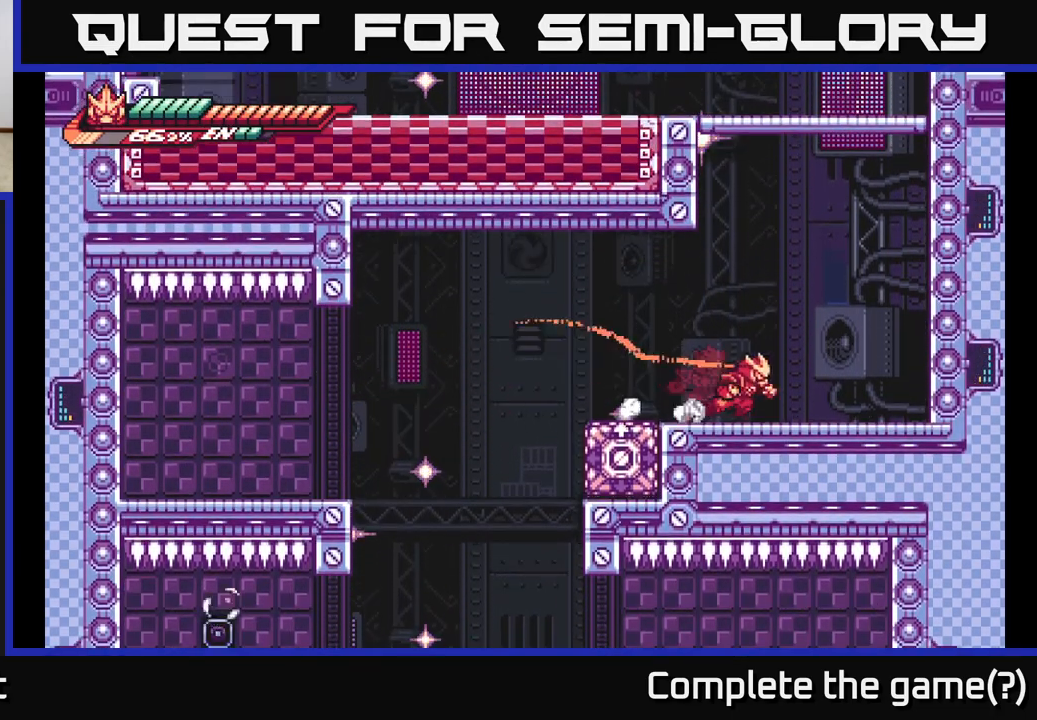
{"buttons": ["L2"], "left_stick": "up-left", "right_stick": "center", "events": [[167, "A", "down"], [433, "A", "up"], [500, "left_stick", "up-left"]]}
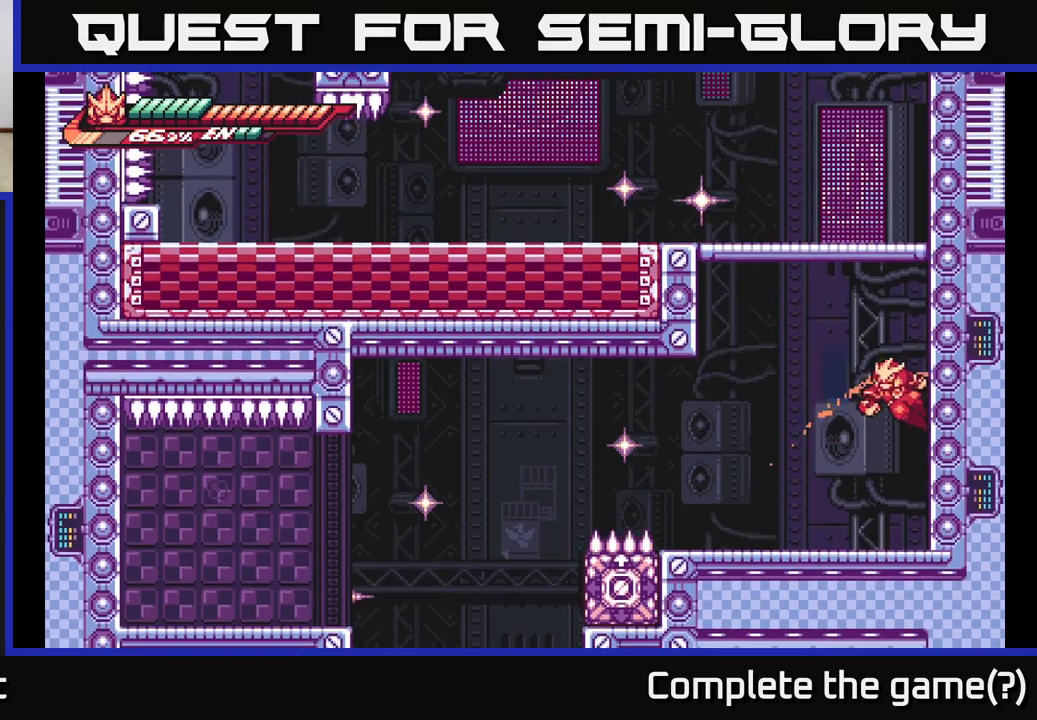
{"buttons": ["A", "L2"], "left_stick": "left", "right_stick": "center", "events": [[17, "A", "down"], [50, "left_stick", "left"], [283, "A", "up"], [300, "L2", "up"], [367, "A", "down"], [367, "L2", "down"]]}
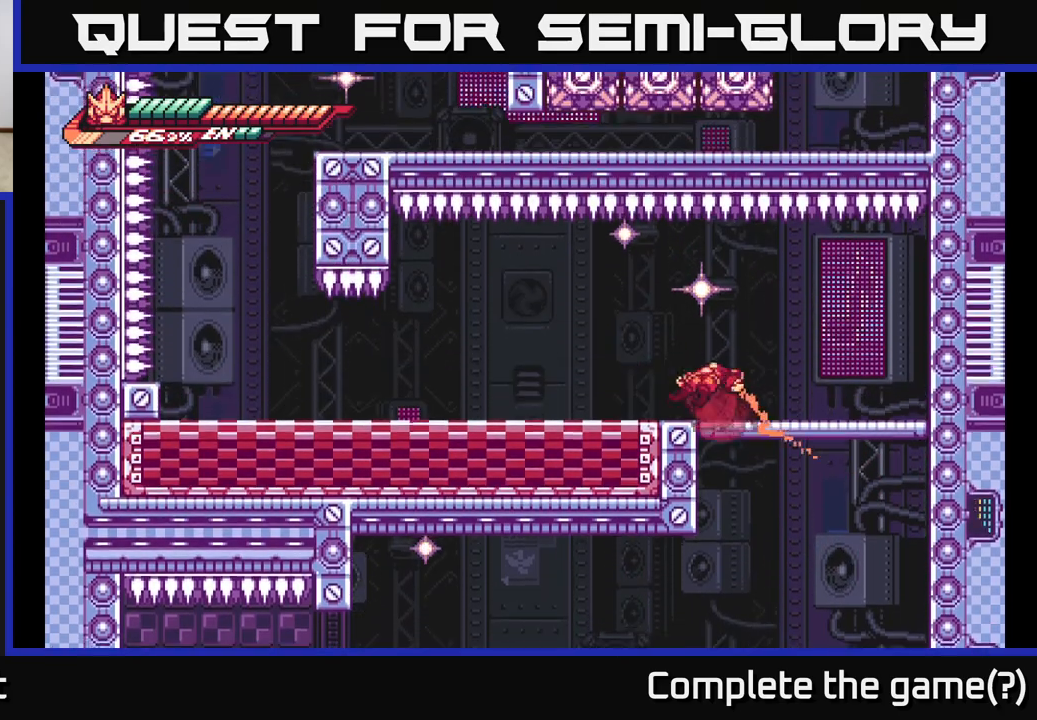
{"buttons": ["L2"], "left_stick": "right", "right_stick": "center", "events": [[100, "A", "up"], [133, "L2", "up"], [217, "left_stick", "right"], [283, "L2", "down"]]}
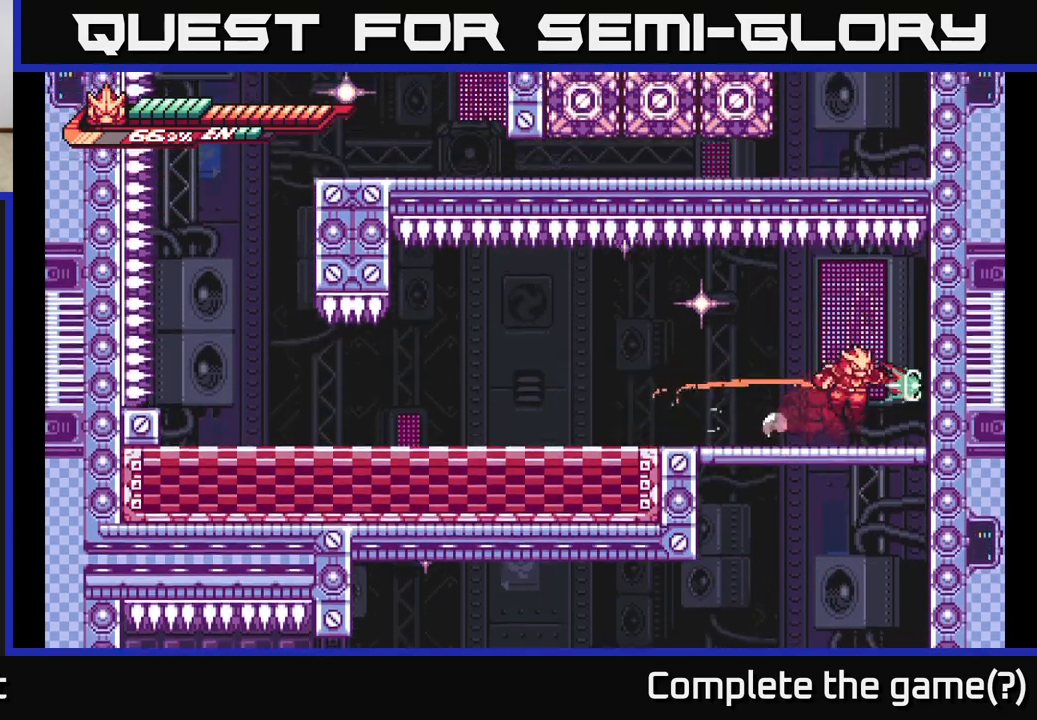
{"buttons": ["L2"], "left_stick": "left", "right_stick": "center", "events": [[17, "X", "down"], [33, "A", "down"], [100, "A", "up"], [117, "X", "up"], [150, "L2", "up"], [200, "left_stick", "center"], [267, "left_stick", "left"], [450, "L2", "down"]]}
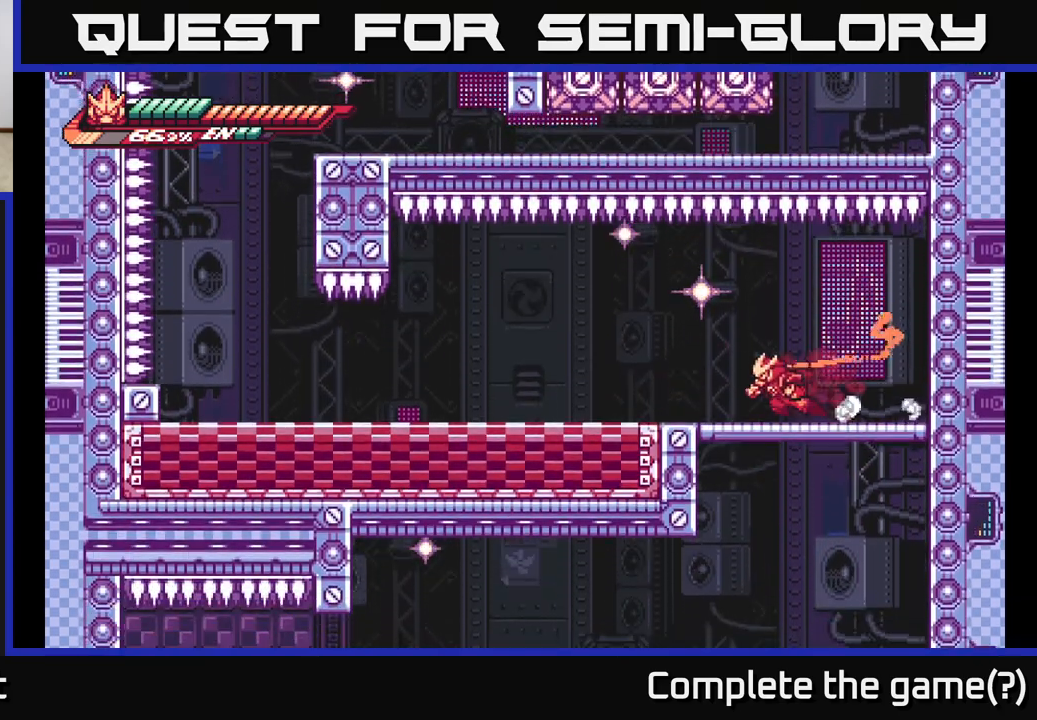
{"buttons": ["L2"], "left_stick": "left", "right_stick": "center", "events": []}
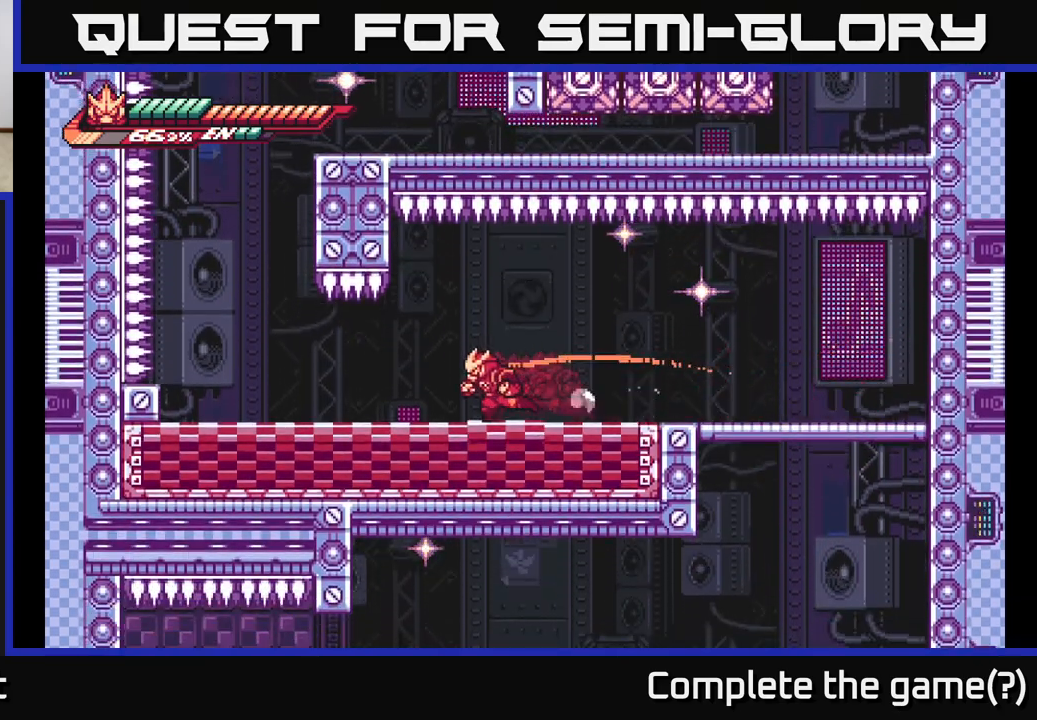
{"buttons": [], "left_stick": "center", "right_stick": "center", "events": [[467, "L2", "up"], [467, "left_stick", "center"]]}
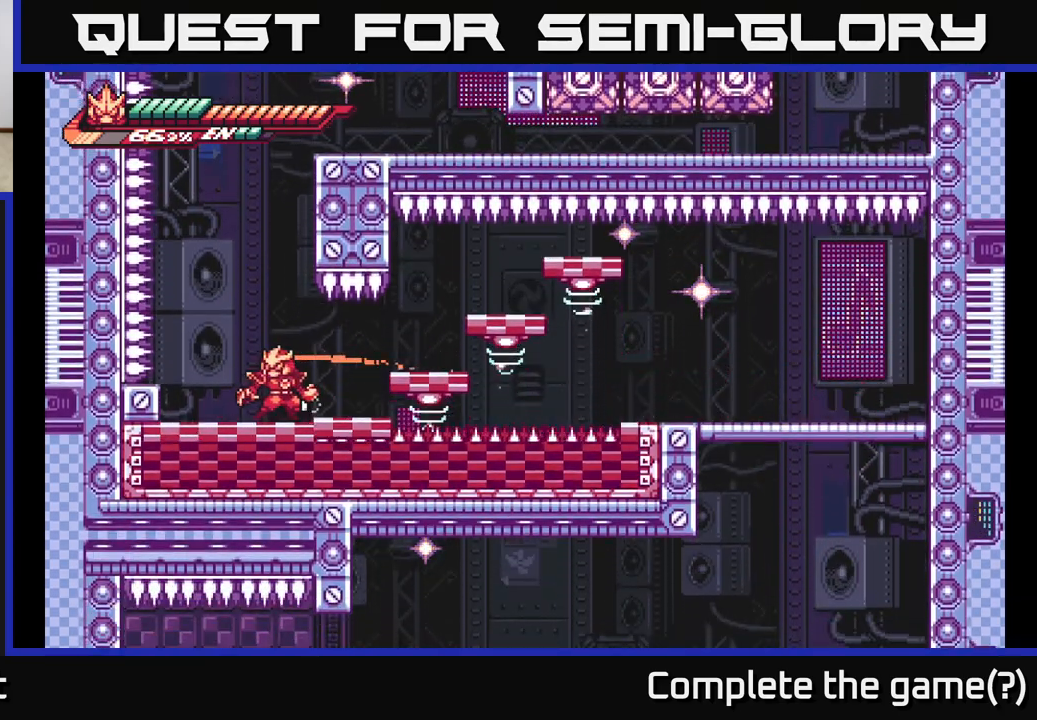
{"buttons": [], "left_stick": "center", "right_stick": "center", "events": []}
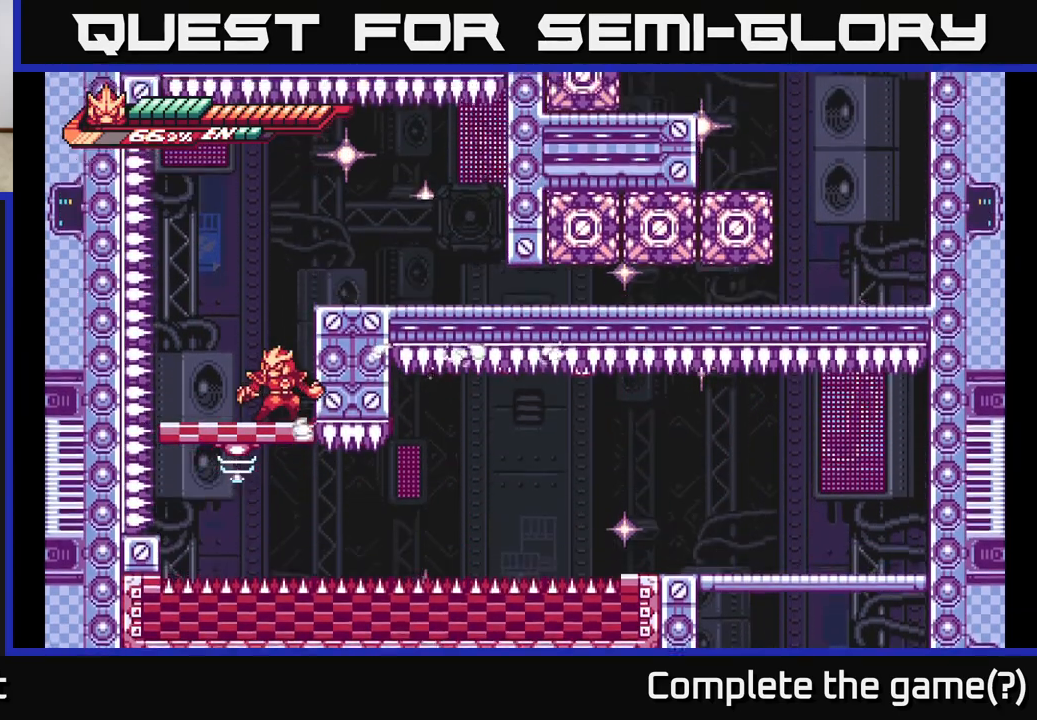
{"buttons": [], "left_stick": "center", "right_stick": "center", "events": [[67, "A", "down"], [133, "left_stick", "right"], [300, "A", "up"], [500, "left_stick", "center"]]}
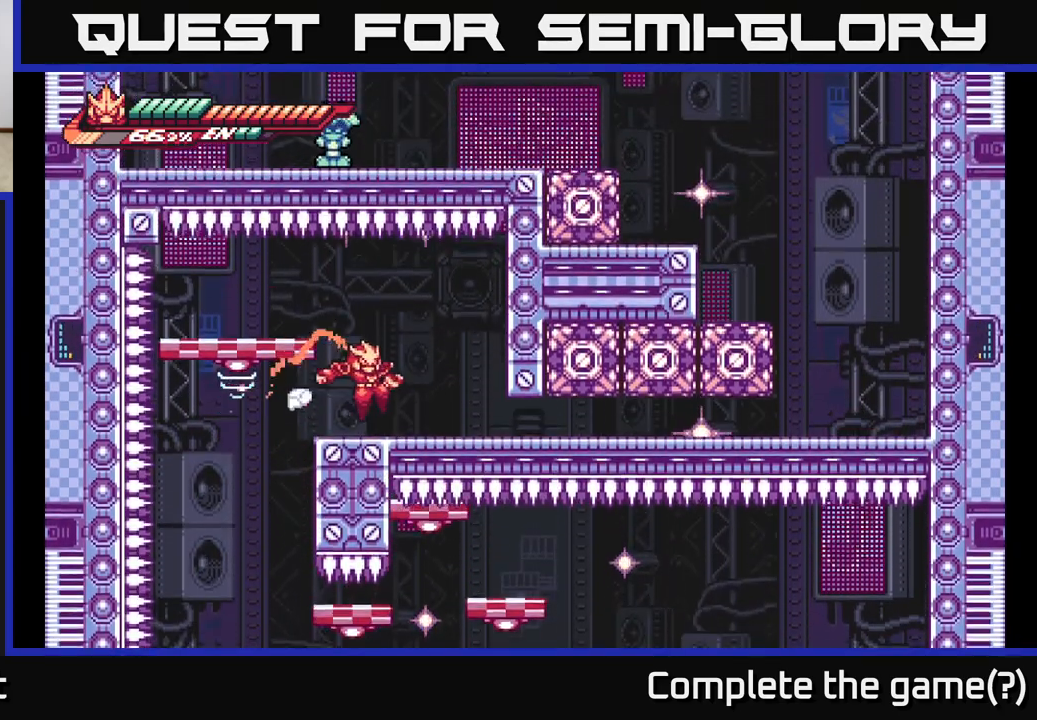
{"buttons": ["A"], "left_stick": "down", "right_stick": "center", "events": [[150, "left_stick", "right"], [383, "left_stick", "down"], [417, "A", "down"]]}
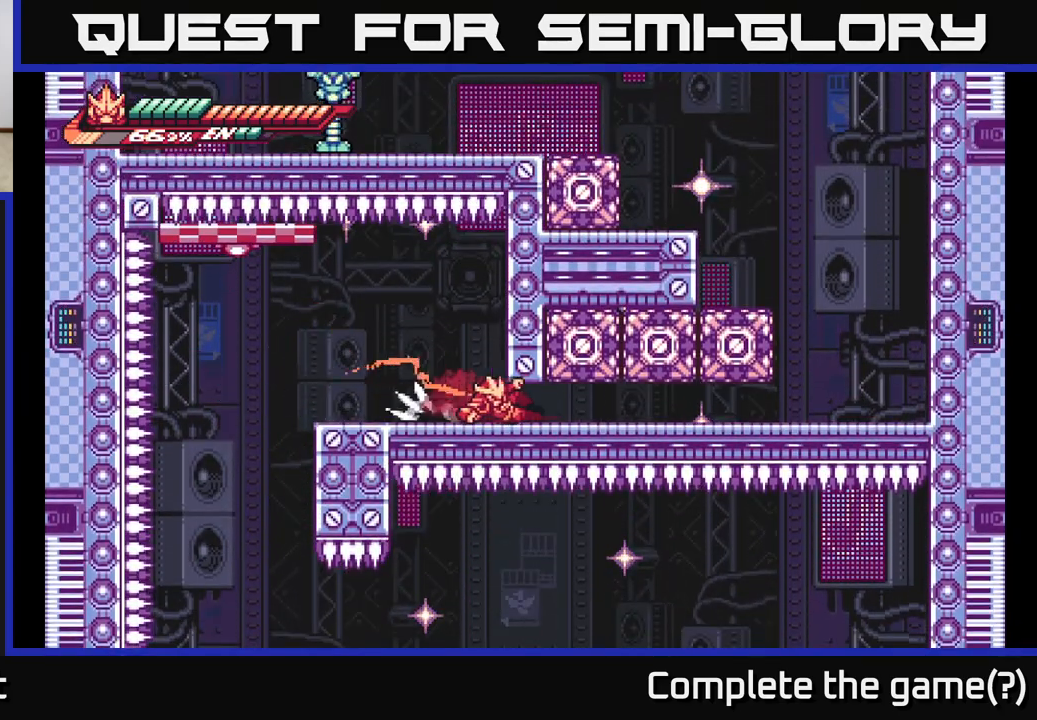
{"buttons": ["A"], "left_stick": "down", "right_stick": "center", "events": [[33, "A", "up"], [100, "A", "down"], [300, "A", "up"], [350, "A", "down"]]}
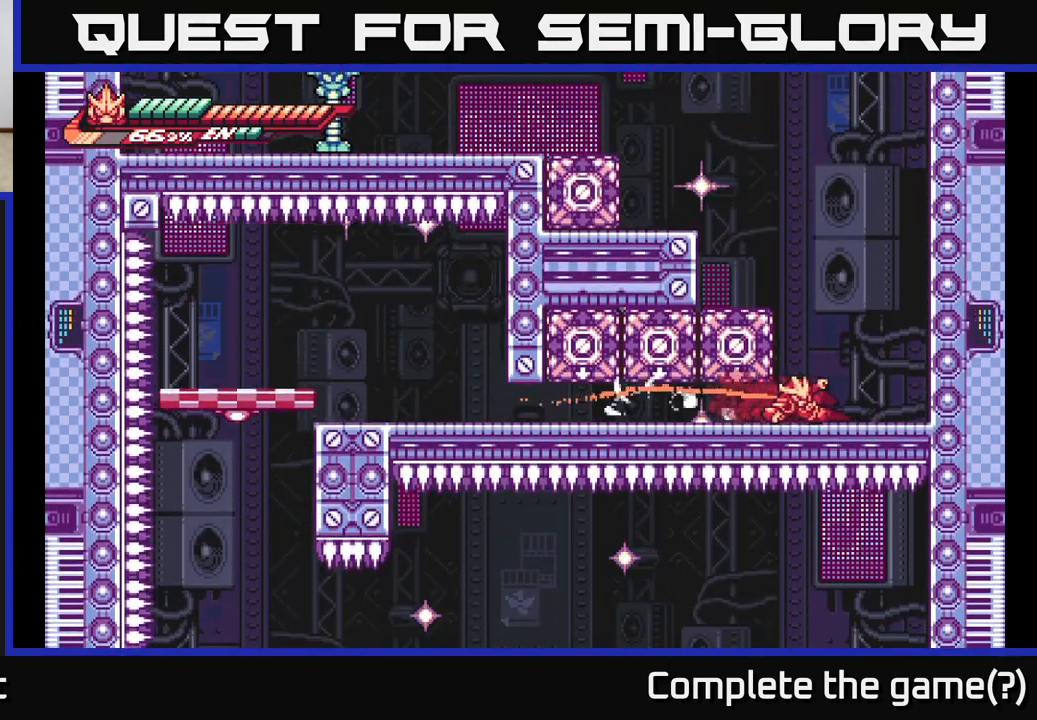
{"buttons": ["A", "L2"], "left_stick": "right", "right_stick": "center", "events": [[33, "A", "up"], [250, "A", "down"], [250, "L2", "down"], [250, "left_stick", "right"]]}
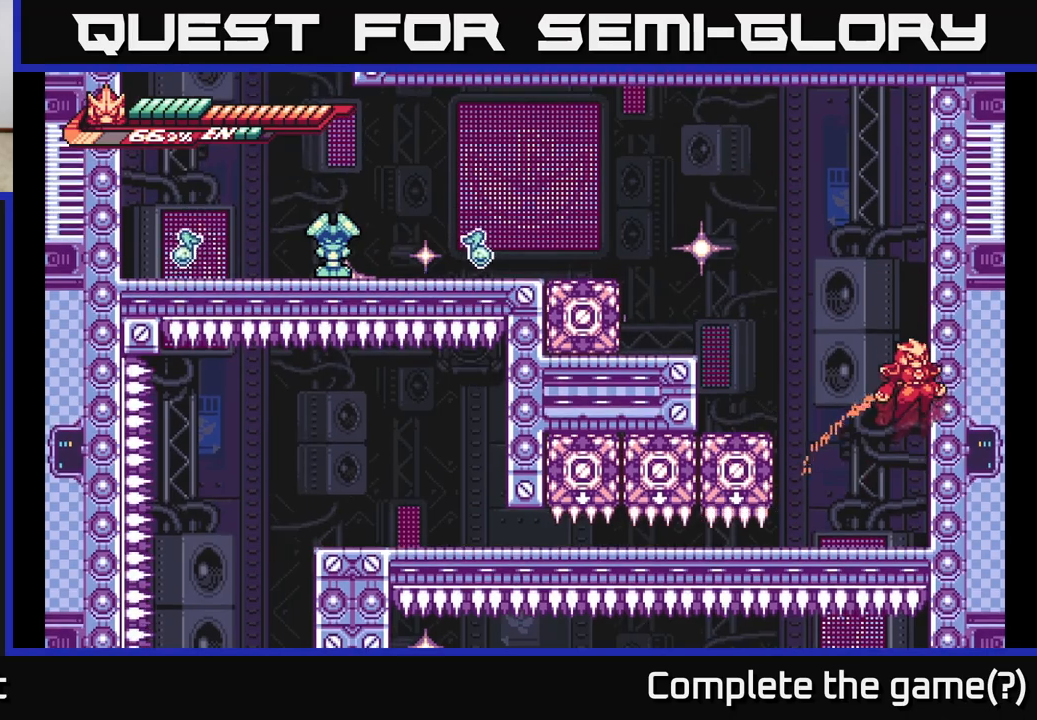
{"buttons": ["A", "L2"], "left_stick": "left", "right_stick": "center", "events": [[33, "A", "up"], [83, "A", "down"], [100, "left_stick", "left"], [333, "left_stick", "up-left"], [350, "A", "up"], [417, "A", "down"], [433, "left_stick", "left"]]}
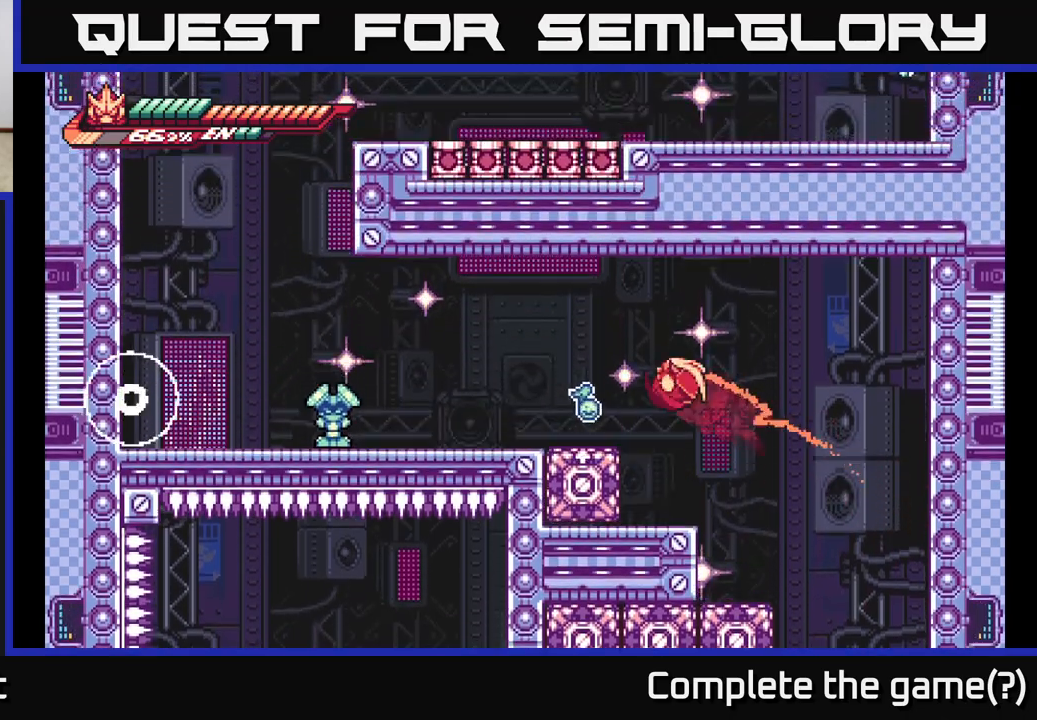
{"buttons": [], "left_stick": "up-left", "right_stick": "center", "events": [[333, "A", "up"], [350, "L2", "up"], [450, "left_stick", "up-left"]]}
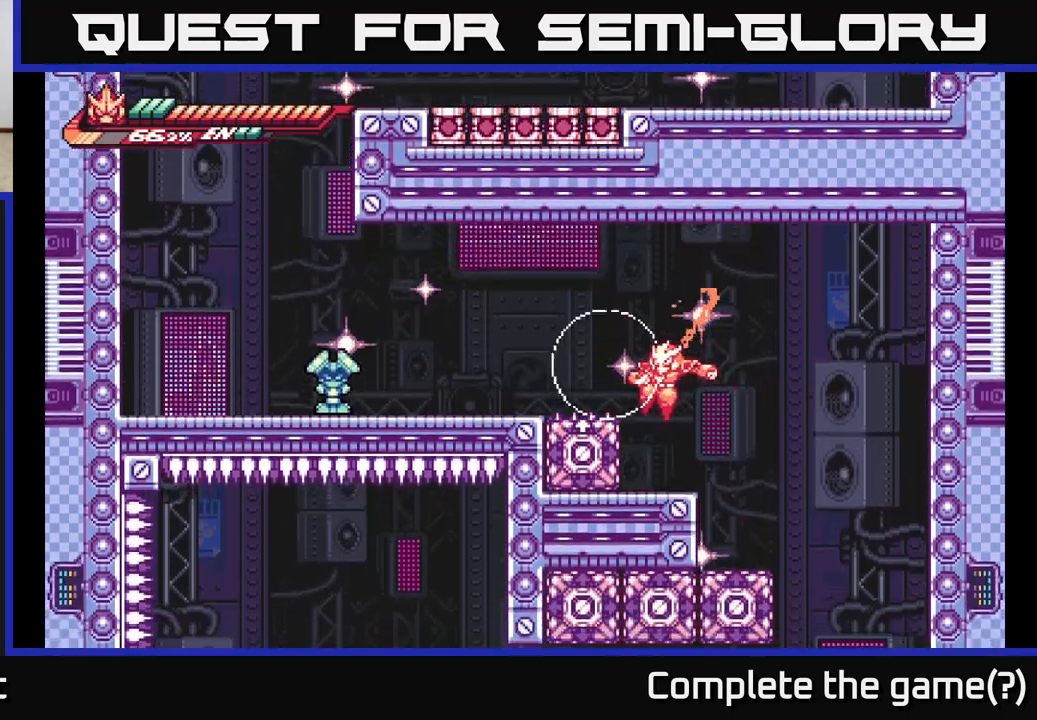
{"buttons": ["A", "L2"], "left_stick": "up-left", "right_stick": "center", "events": [[17, "A", "down"], [33, "L2", "down"], [217, "A", "up"], [250, "L2", "up"], [283, "A", "down"], [400, "L2", "down"]]}
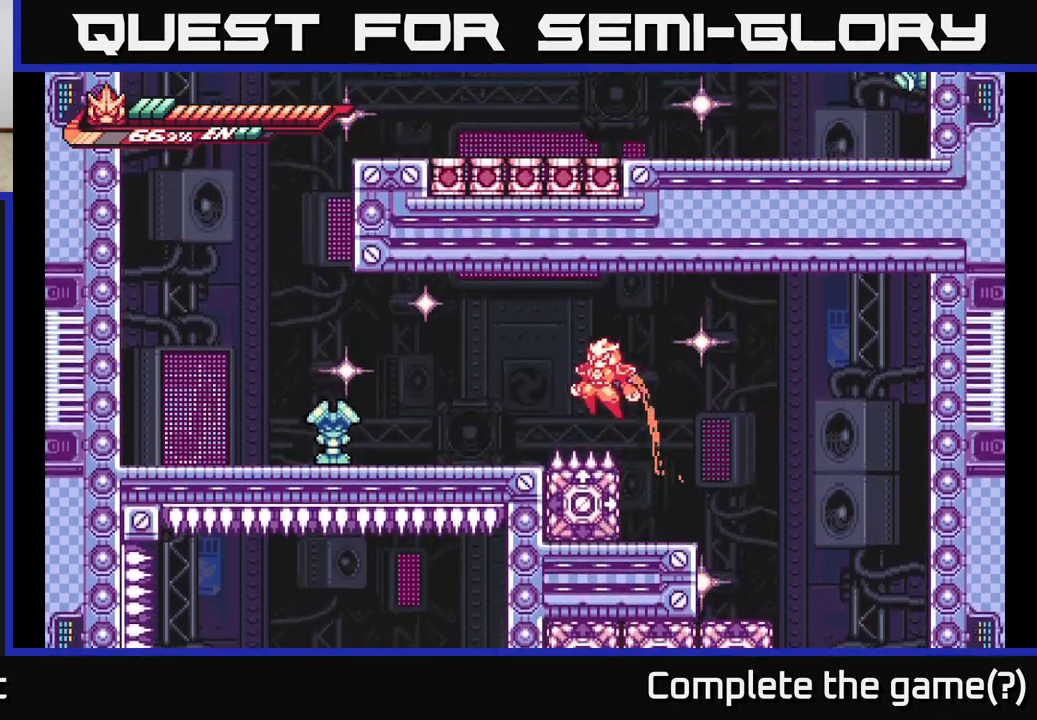
{"buttons": ["X", "L2"], "left_stick": "up-left", "right_stick": "center", "events": [[67, "A", "up"], [433, "X", "down"]]}
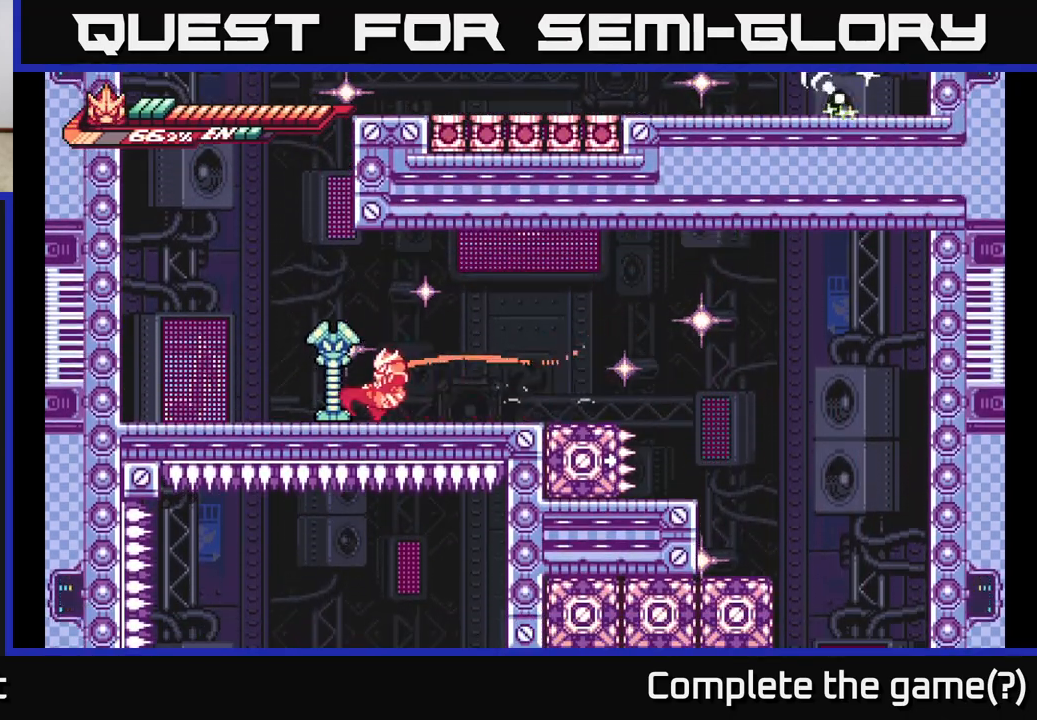
{"buttons": [], "left_stick": "center", "right_stick": "center", "events": [[33, "L2", "up"], [50, "X", "up"], [67, "left_stick", "center"], [133, "X", "down"], [250, "X", "up"], [350, "X", "down"], [483, "X", "up"]]}
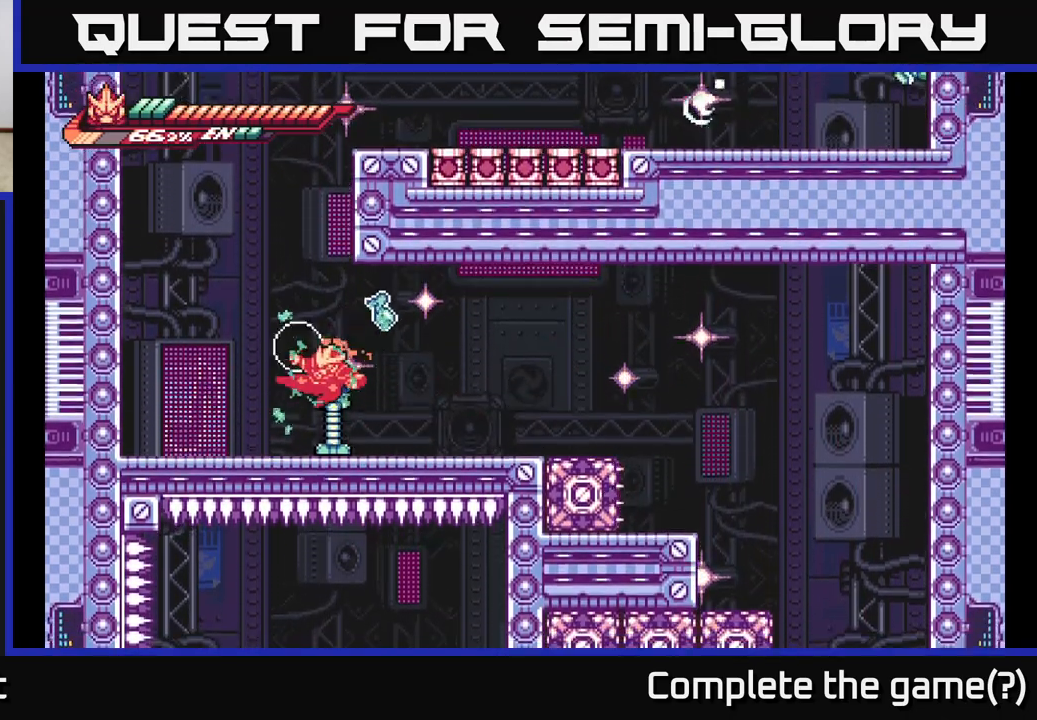
{"buttons": ["X"], "left_stick": "center", "right_stick": "center", "events": [[67, "X", "down"], [83, "left_stick", "left"], [183, "X", "up"], [367, "left_stick", "right"], [450, "A", "down"], [450, "X", "down"], [467, "A", "up"], [500, "left_stick", "center"]]}
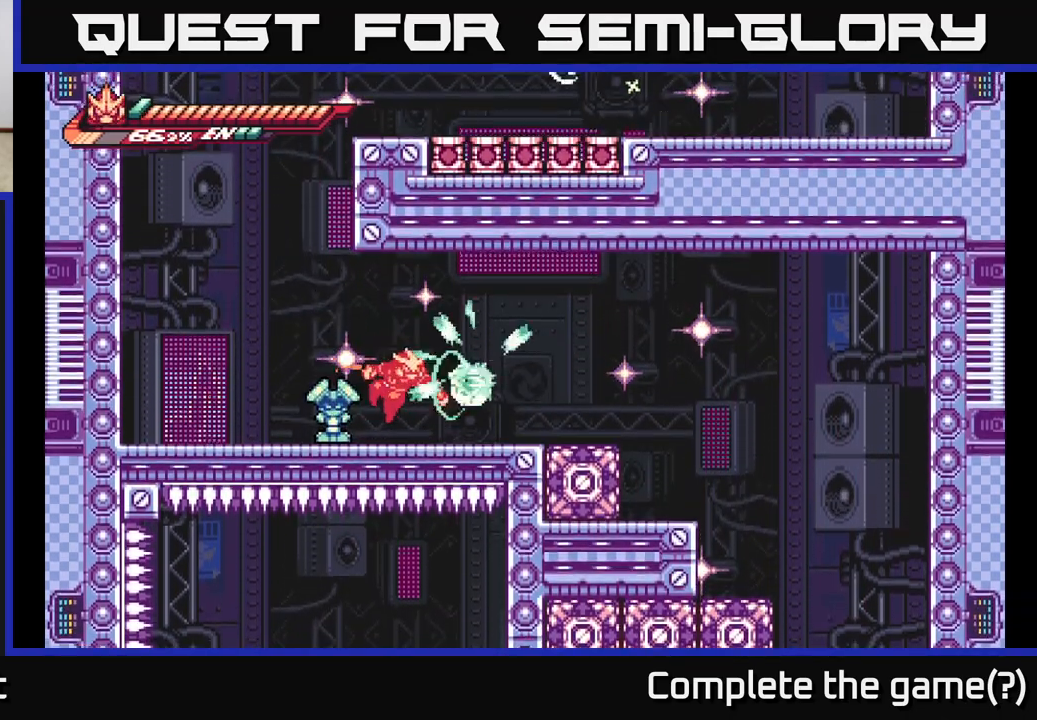
{"buttons": [], "left_stick": "center", "right_stick": "center", "events": [[50, "X", "up"], [50, "left_stick", "left"], [150, "X", "down"], [217, "left_stick", "center"], [233, "X", "up"], [300, "X", "down"], [417, "X", "up"]]}
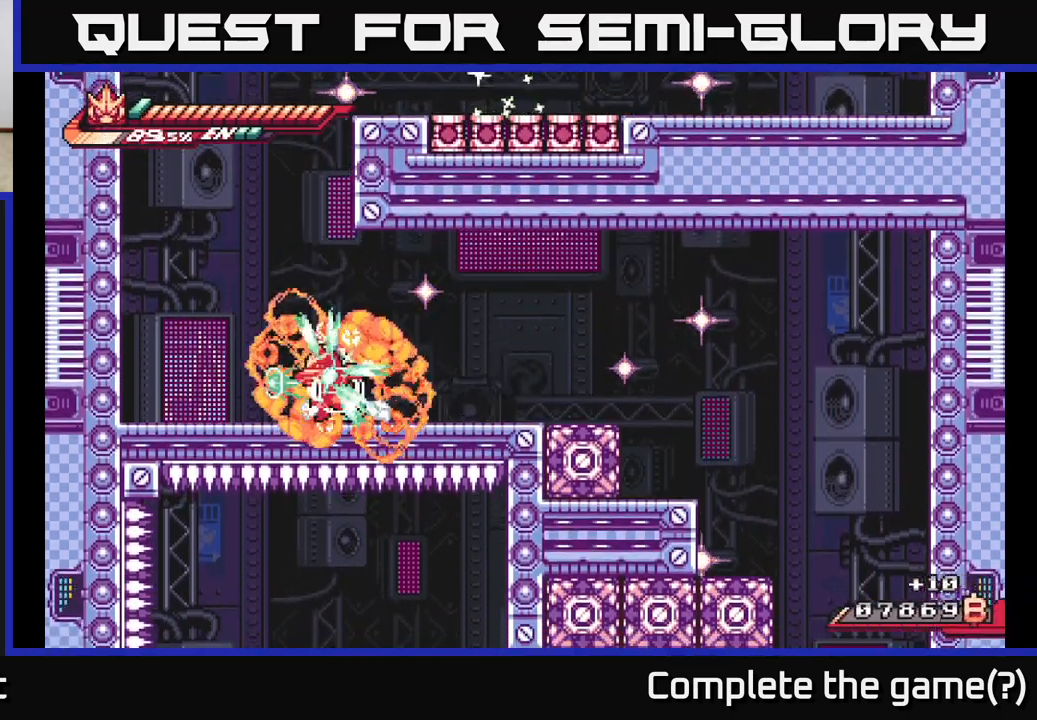
{"buttons": [], "left_stick": "right", "right_stick": "center", "events": [[17, "X", "down"], [133, "X", "up"], [217, "X", "down"], [283, "left_stick", "right"], [333, "X", "up"]]}
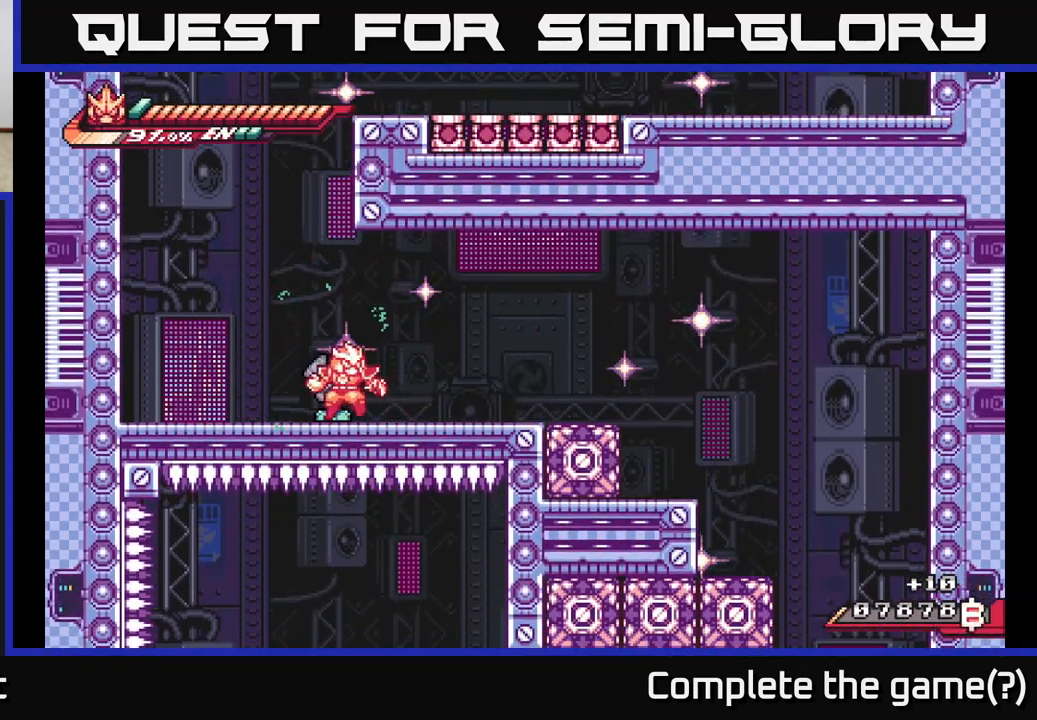
{"buttons": ["R2"], "left_stick": "left", "right_stick": "center", "events": [[317, "left_stick", "left"], [350, "R2", "down"]]}
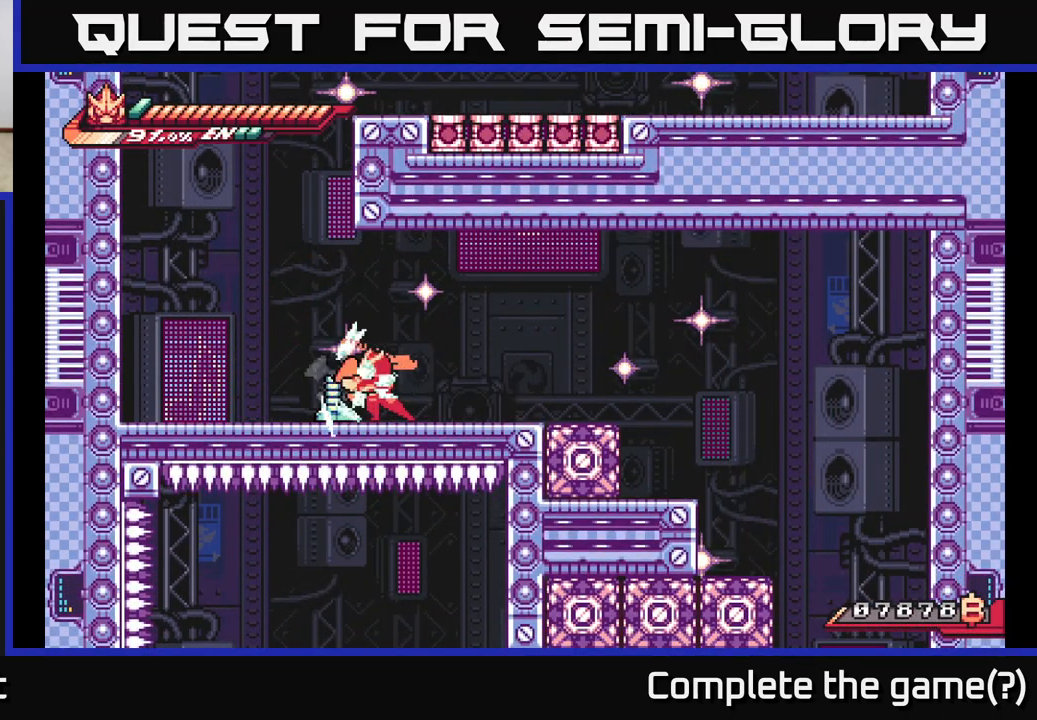
{"buttons": ["A", "L2", "R2"], "left_stick": "up-left", "right_stick": "center", "events": [[150, "L2", "down"], [250, "left_stick", "up-left"], [350, "A", "down"]]}
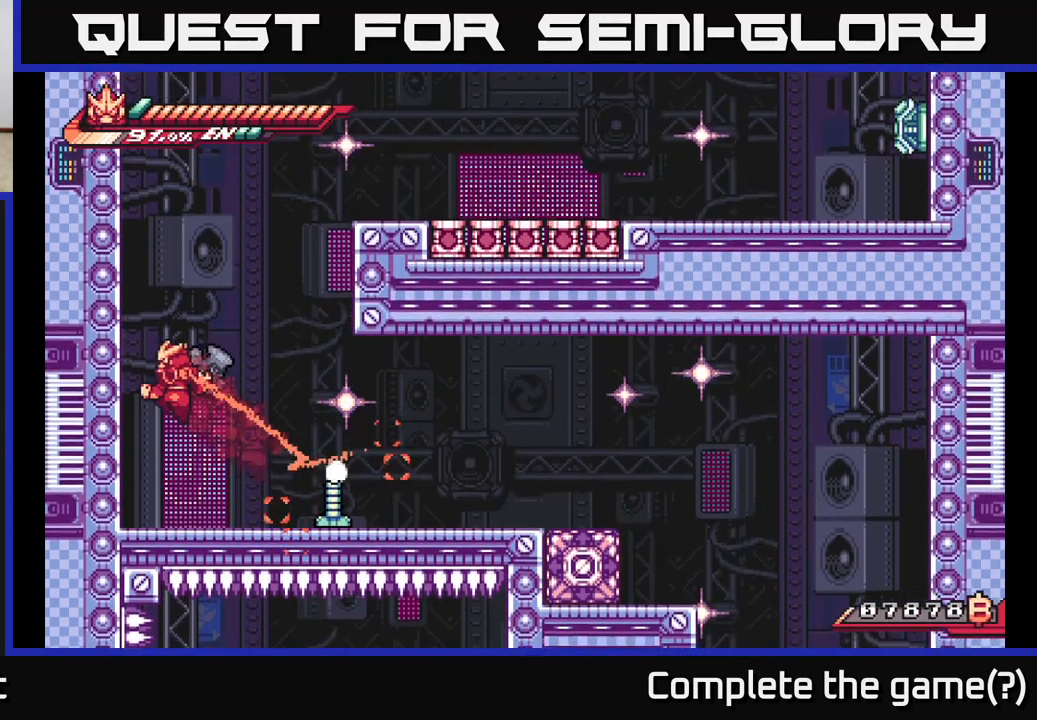
{"buttons": ["A", "L2", "R2"], "left_stick": "right", "right_stick": "center", "events": [[167, "A", "up"], [233, "A", "down"], [233, "left_stick", "right"]]}
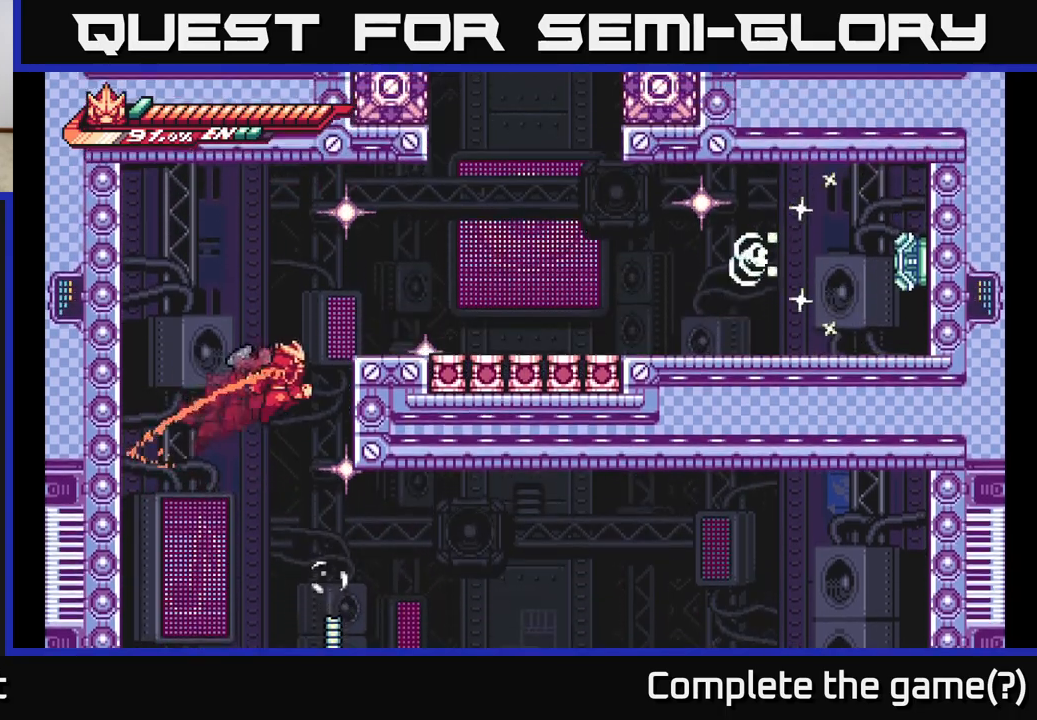
{"buttons": ["L2"], "left_stick": "right", "right_stick": "center", "events": [[100, "A", "up"], [183, "A", "down"], [467, "A", "up"], [500, "R2", "up"]]}